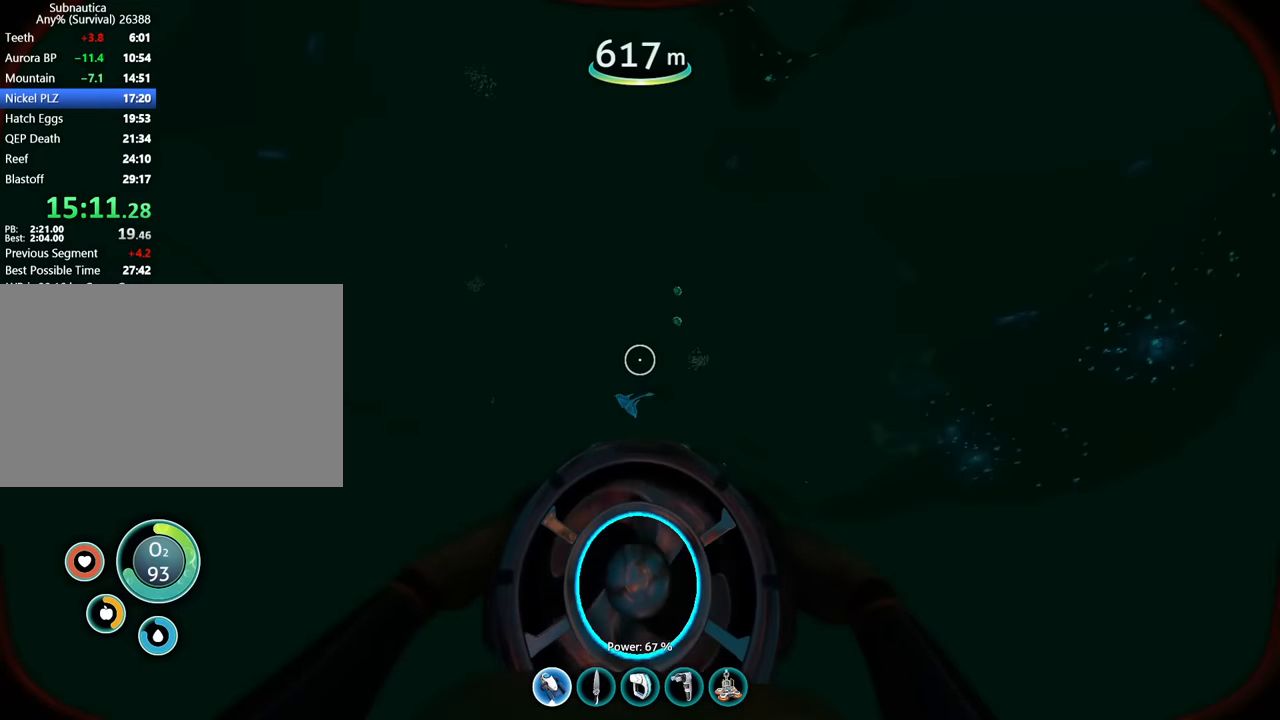
Gameplay with keyboard and mouse; each line is a JSON object with the keys and mouse buttons held at the frame after it. "events" lists presses ("down") and releases ("up") of "1", "2", "3", "4", "5", "a", "alt", "b", "c", "ctrl", "d", "e", "f", "g", "q", "r", "s", "shift", "space", "t", "tab", "v", "w", "x", "z", "mouse_left", "mouse_wheel", "mouse_right", "mouse_mb4" and "mouse_mb5" between this image and that frame as [ms after this image, input, new state], when the widget could be followed in between. "mouse_left", "mouse_wheel", "mouse_right", "mouse_mb4", "mouse_mb5" = the "left", "wheel", "right", "mb4", "mb5" buttons of the "mouse" list. No other keys are recorded. "wheel" means that the mouse wheel is clicked or scrolled. Mouse movement is not recorded.
{"keys": ["w"], "mouse": [], "events": []}
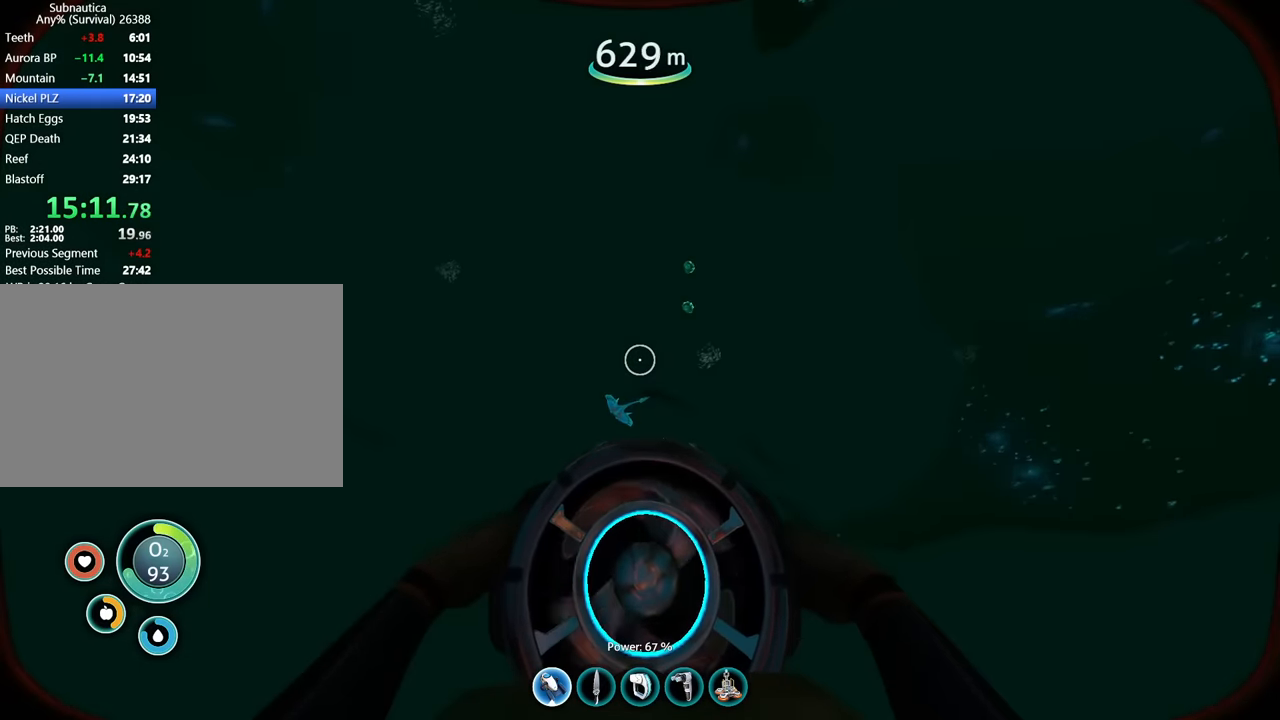
{"keys": ["w"], "mouse": [], "events": []}
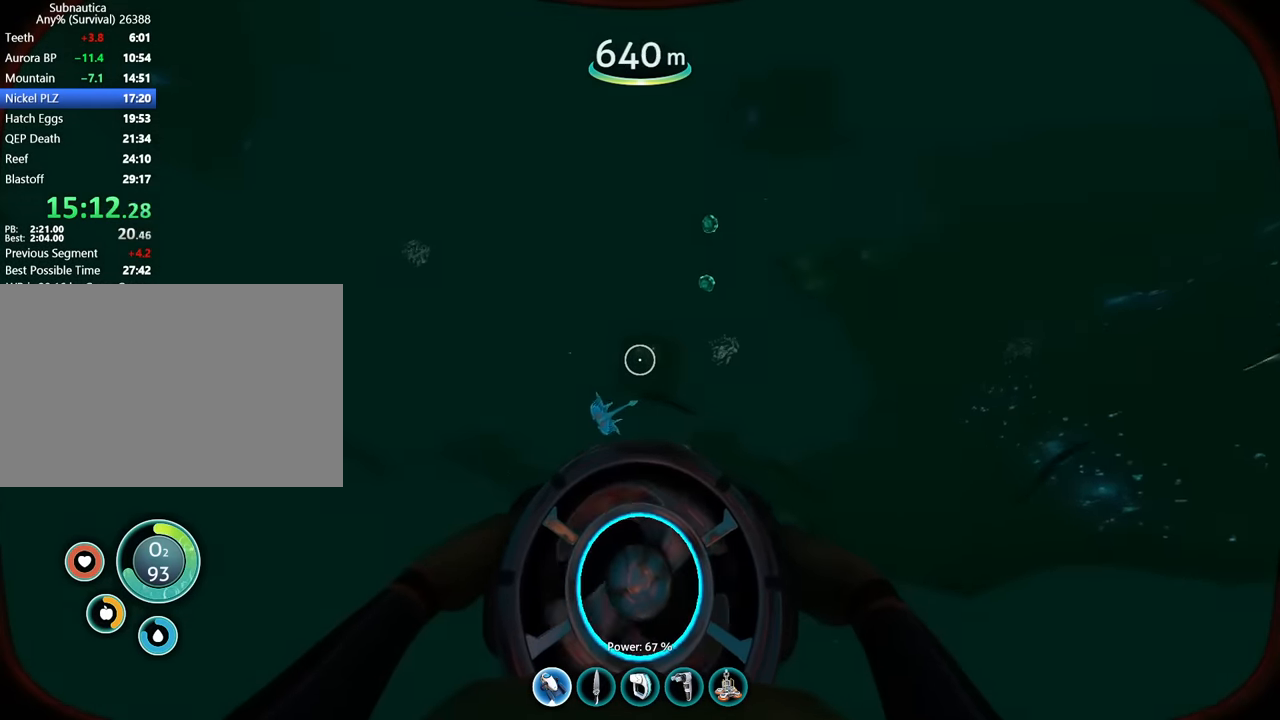
{"keys": ["w"], "mouse": [], "events": []}
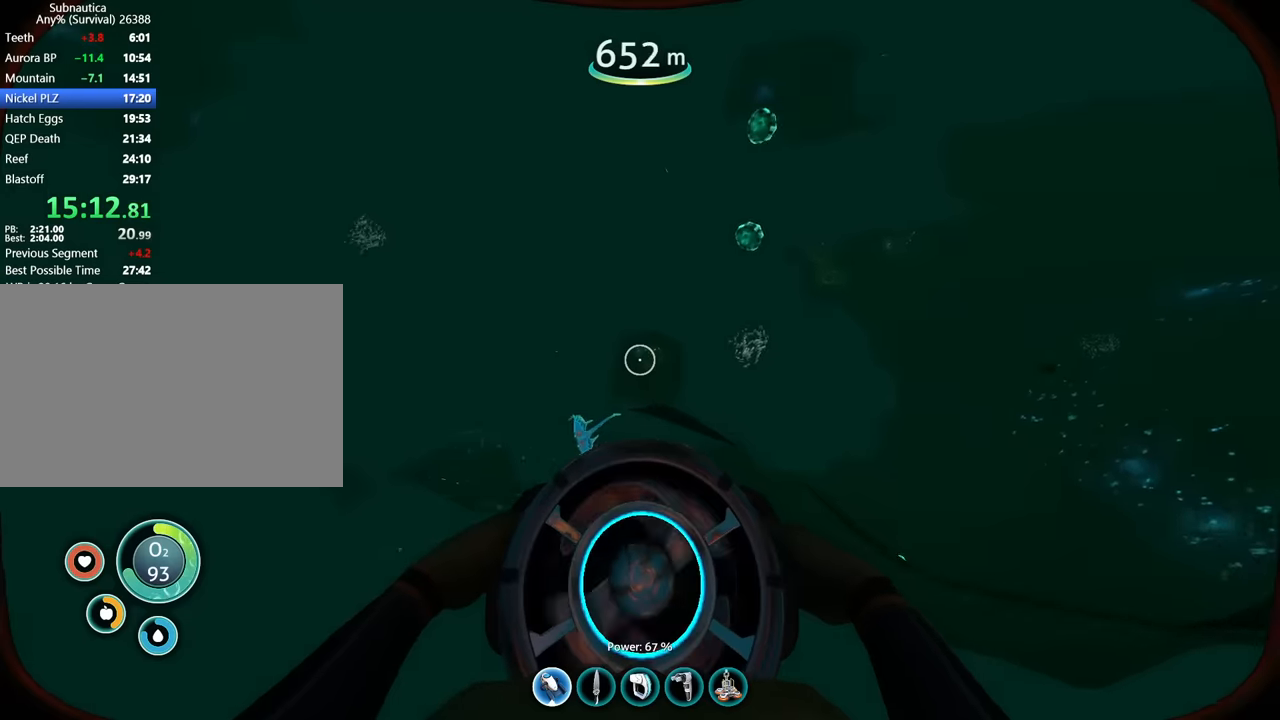
{"keys": ["w"], "mouse": [], "events": []}
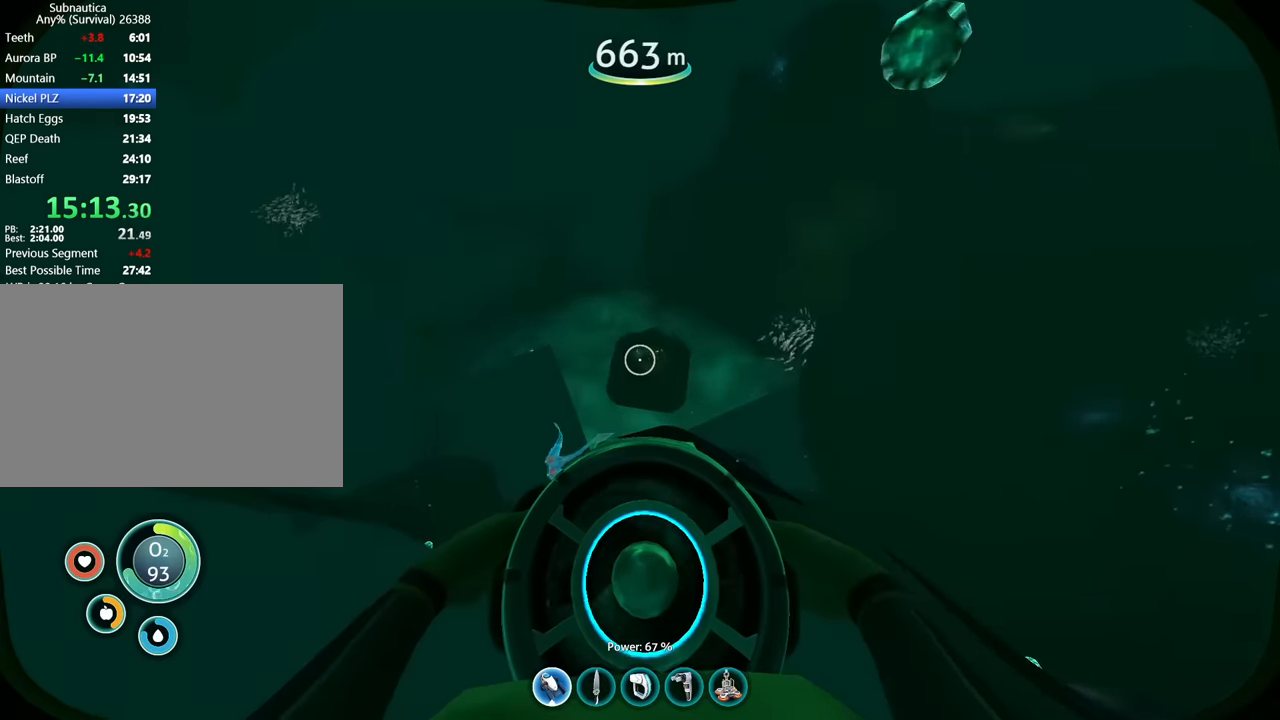
{"keys": ["w"], "mouse": [], "events": []}
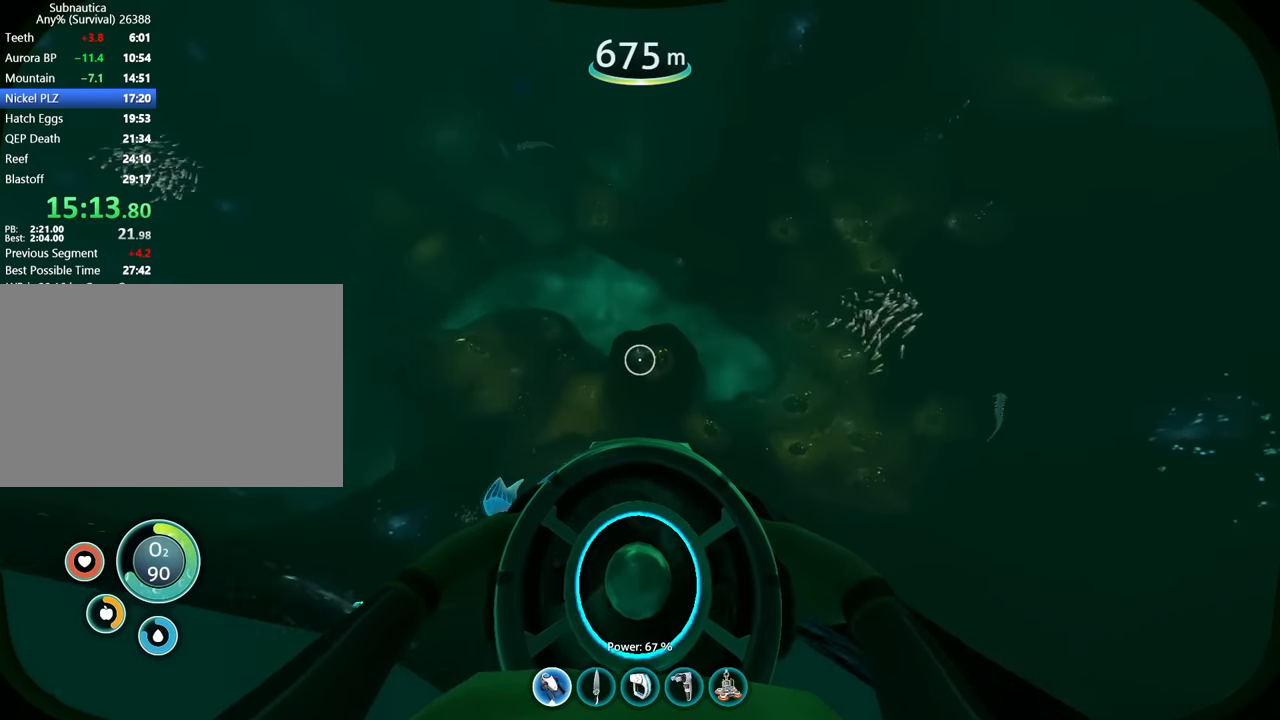
{"keys": ["w"], "mouse": [], "events": []}
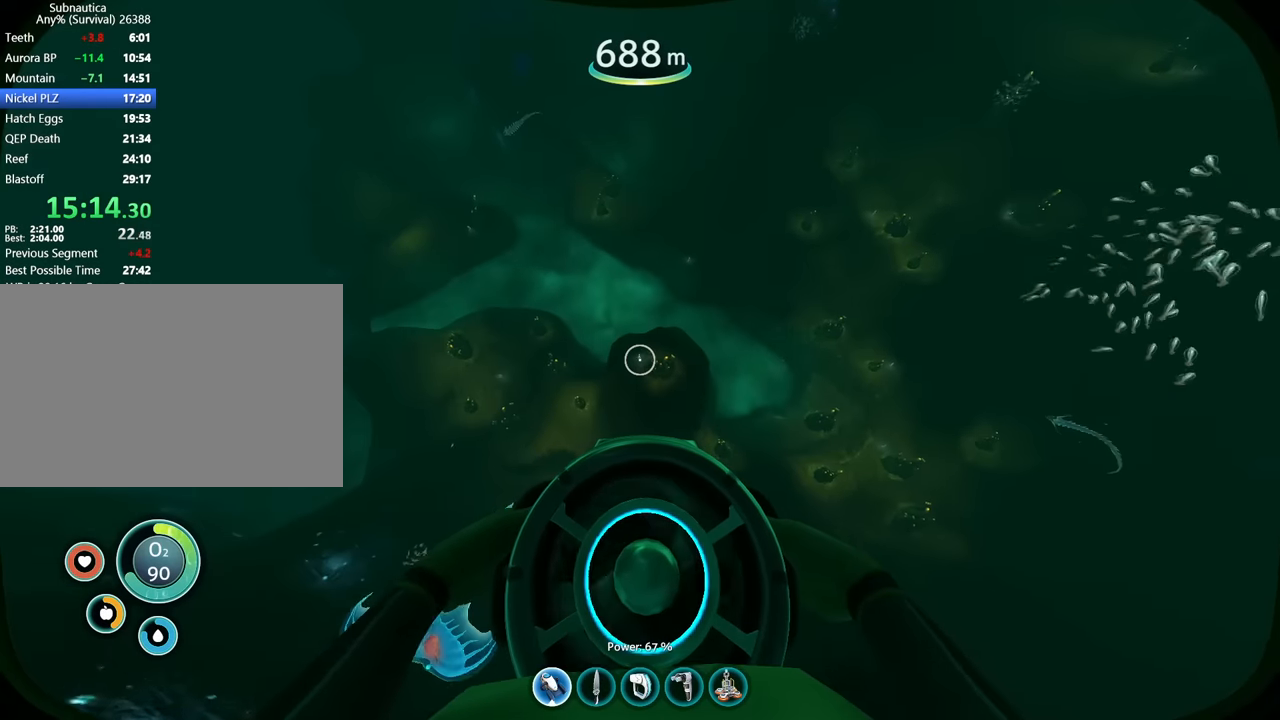
{"keys": ["w"], "mouse": [], "events": []}
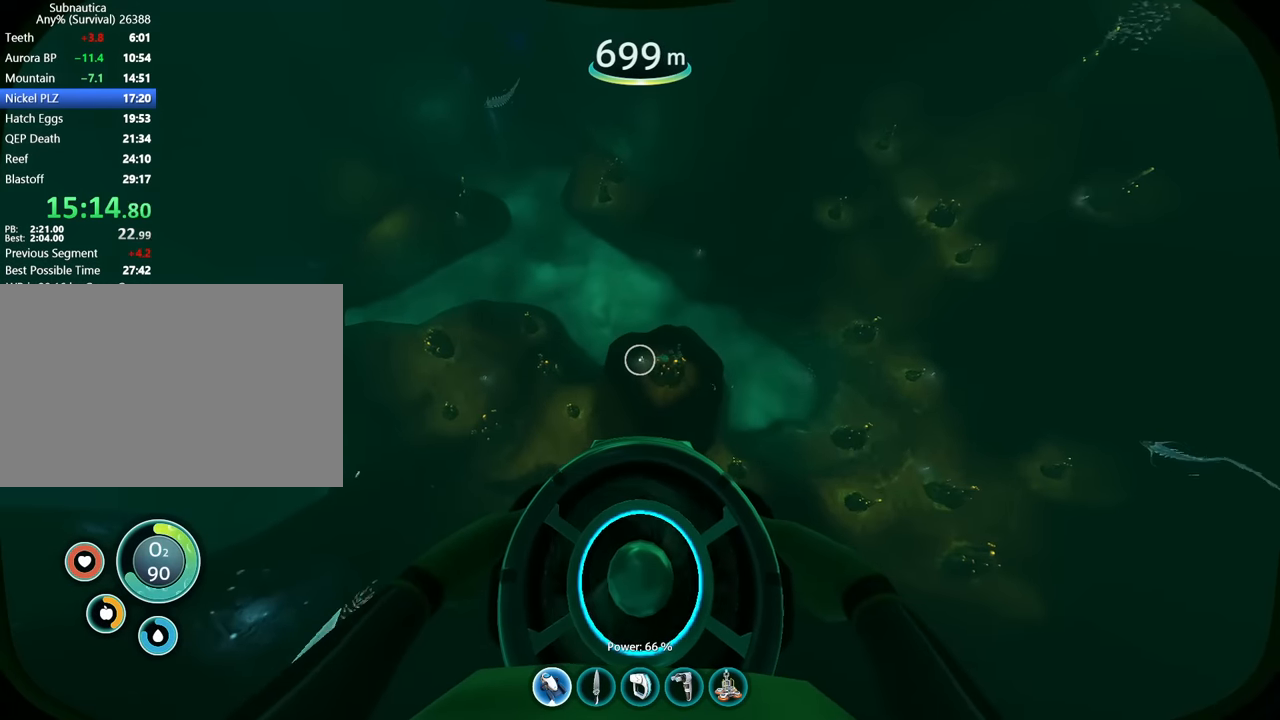
{"keys": ["w"], "mouse": [], "events": []}
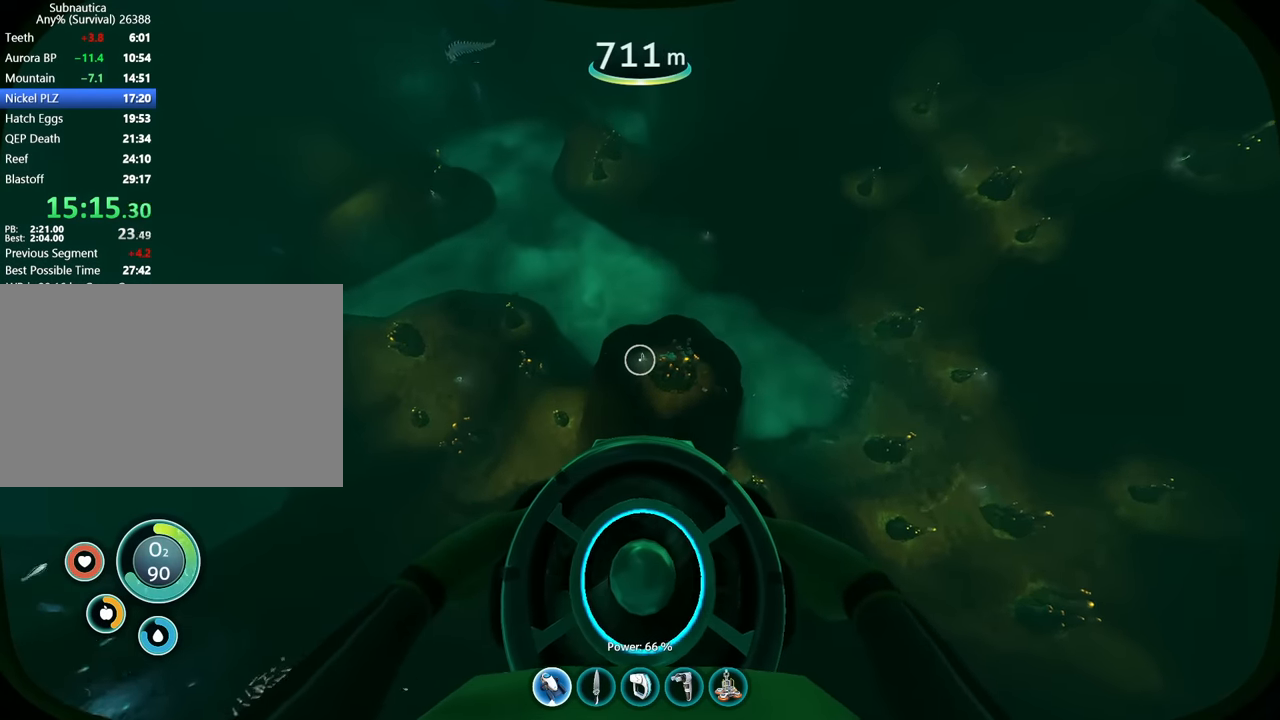
{"keys": ["w"], "mouse": [], "events": []}
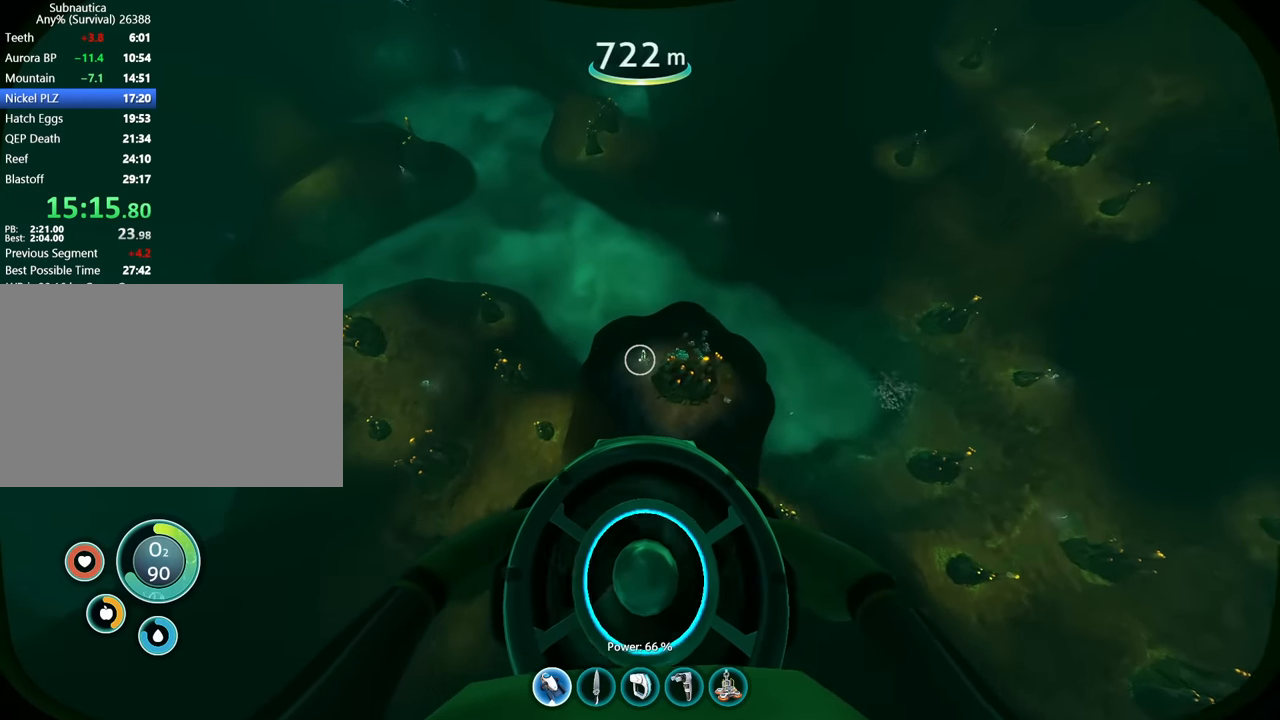
{"keys": ["w"], "mouse": [], "events": []}
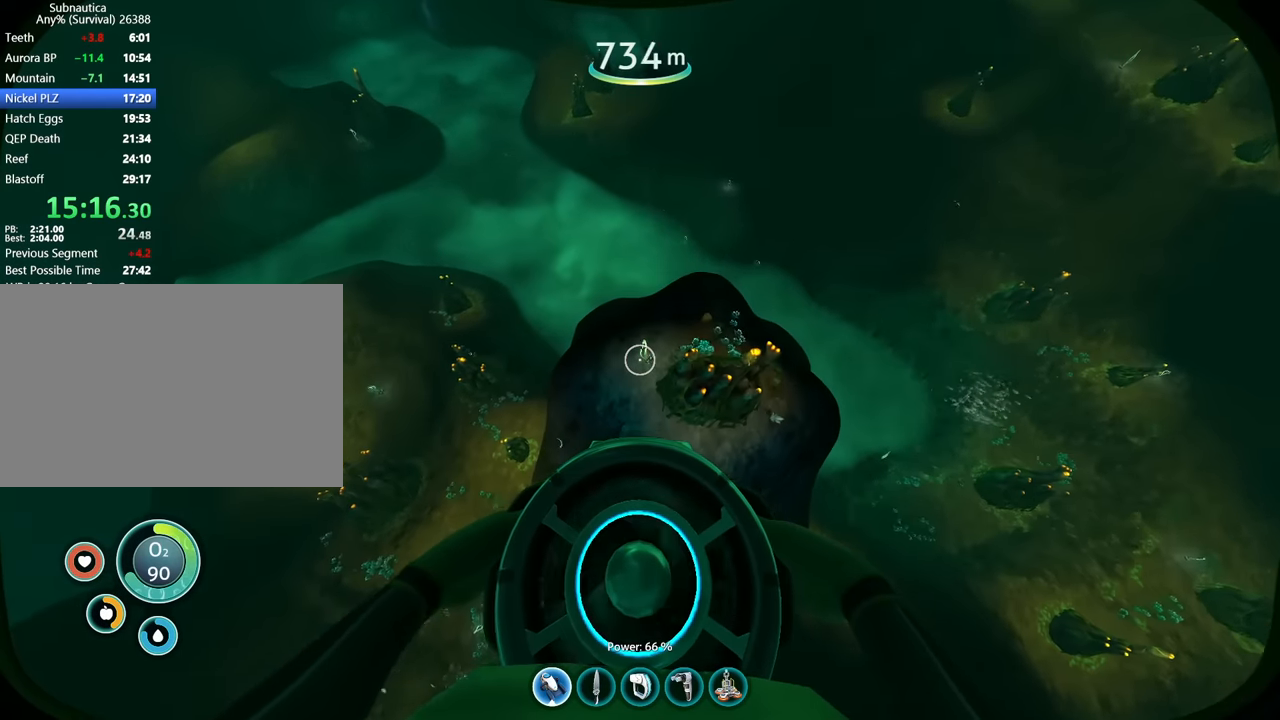
{"keys": ["2", "w"], "mouse": [], "events": [[500, "2", "down"]]}
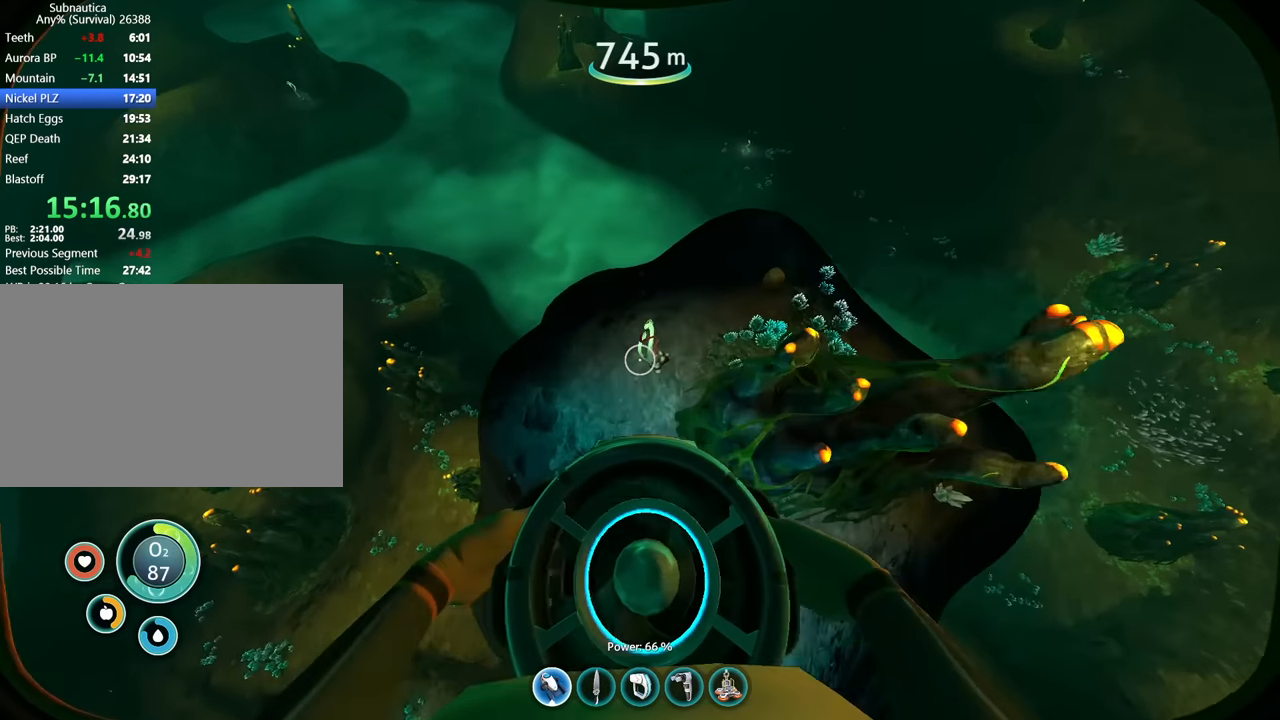
{"keys": ["w"], "mouse": [], "events": [[133, "2", "up"], [133, "a", "down"], [133, "w", "up"], [200, "mouse_right", "down"], [300, "w", "down"], [366, "mouse_right", "up"], [433, "a", "up"]]}
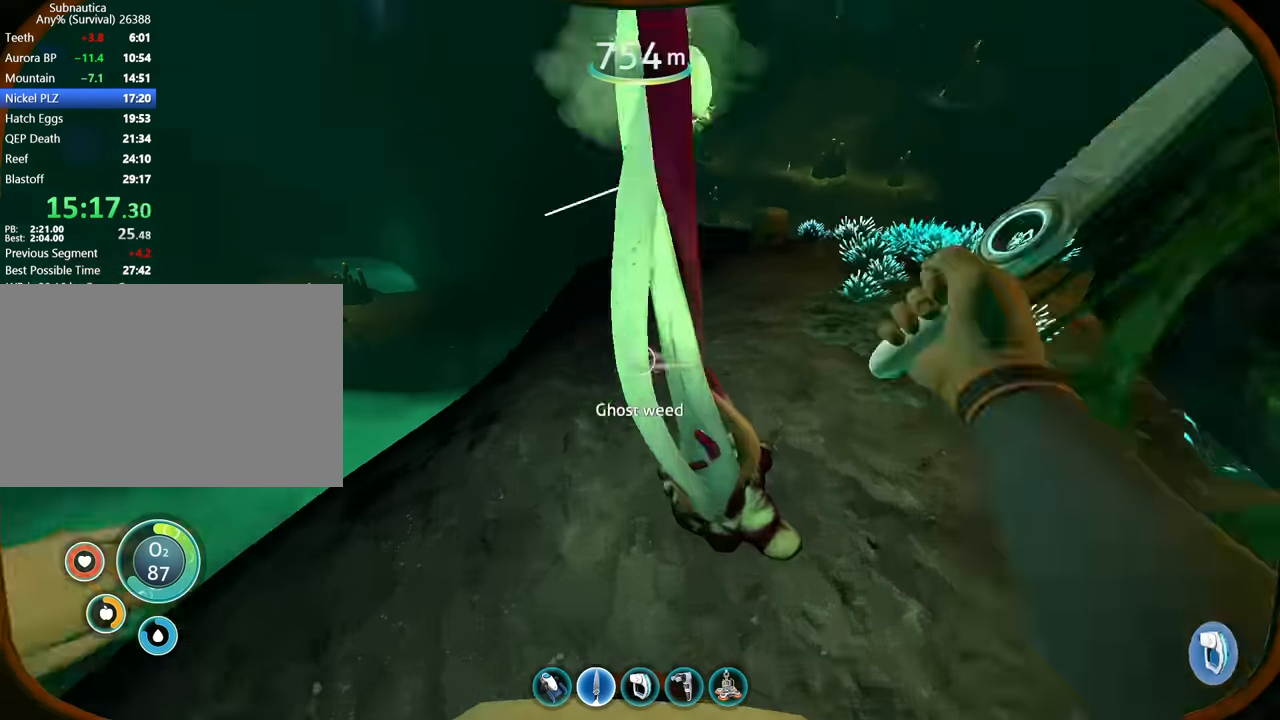
{"keys": ["w"], "mouse": [], "events": [[33, "1", "down"], [166, "1", "up"]]}
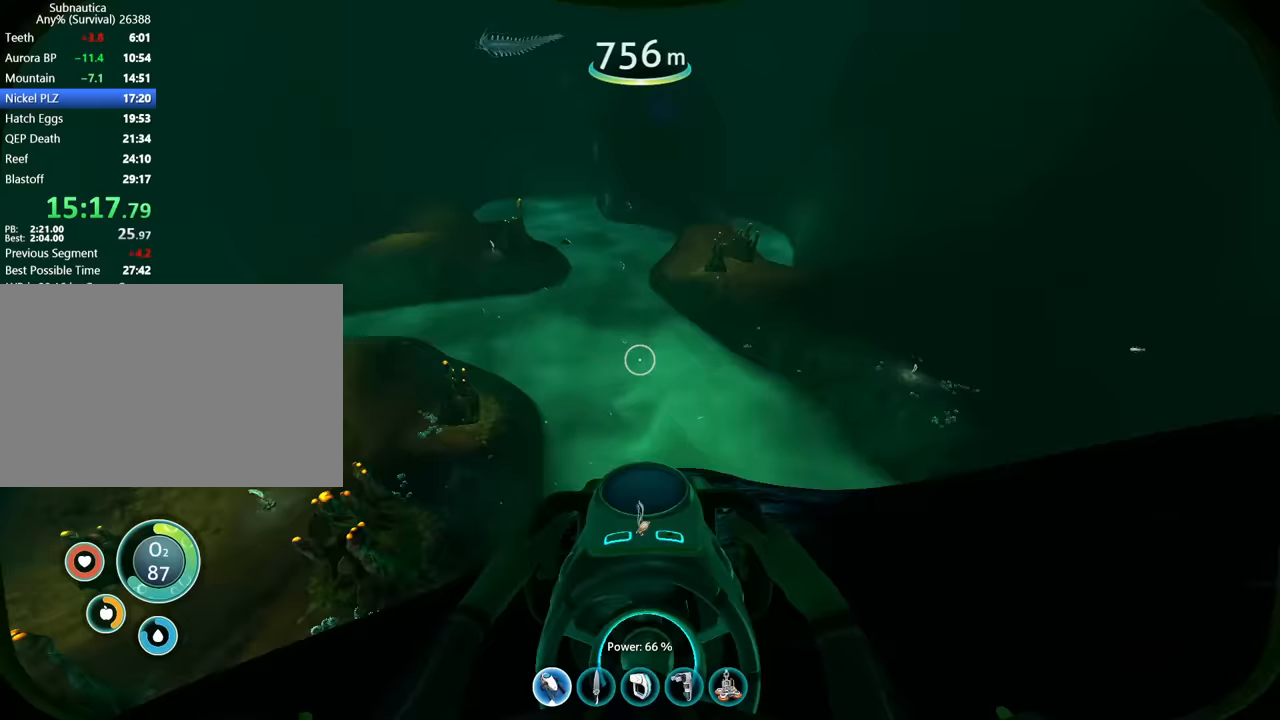
{"keys": ["w"], "mouse": [], "events": []}
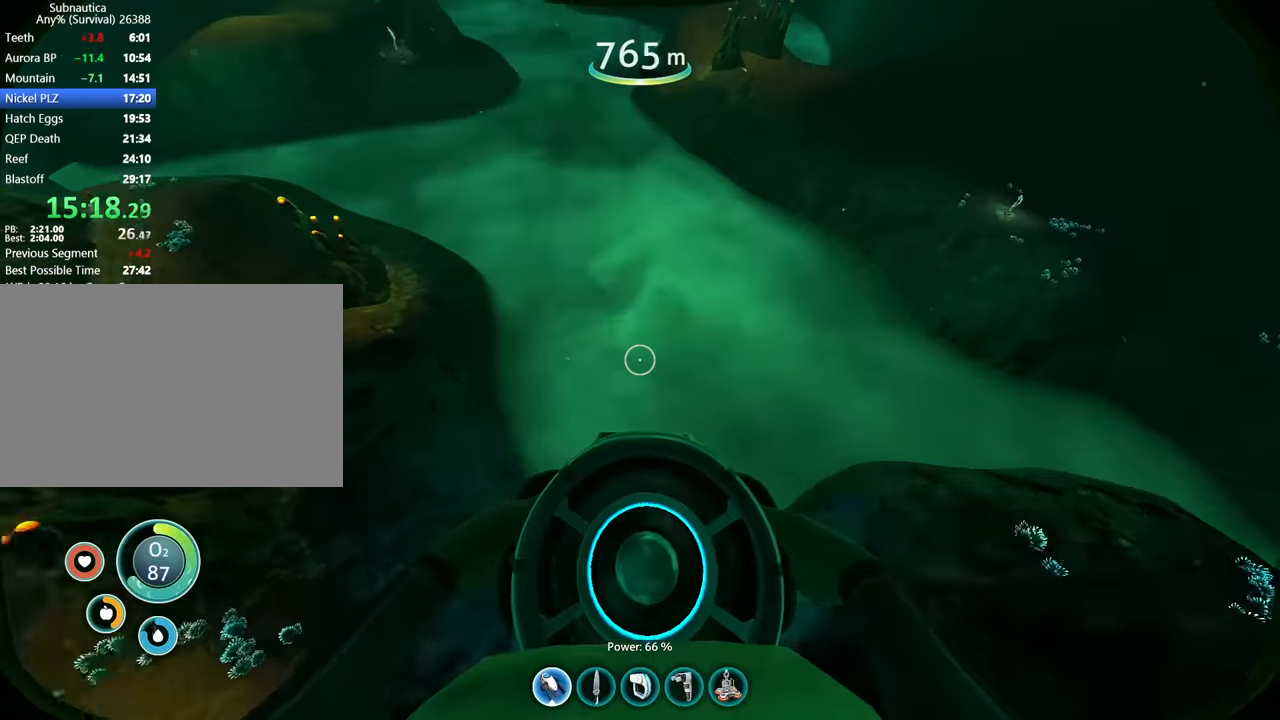
{"keys": ["w"], "mouse": [], "events": []}
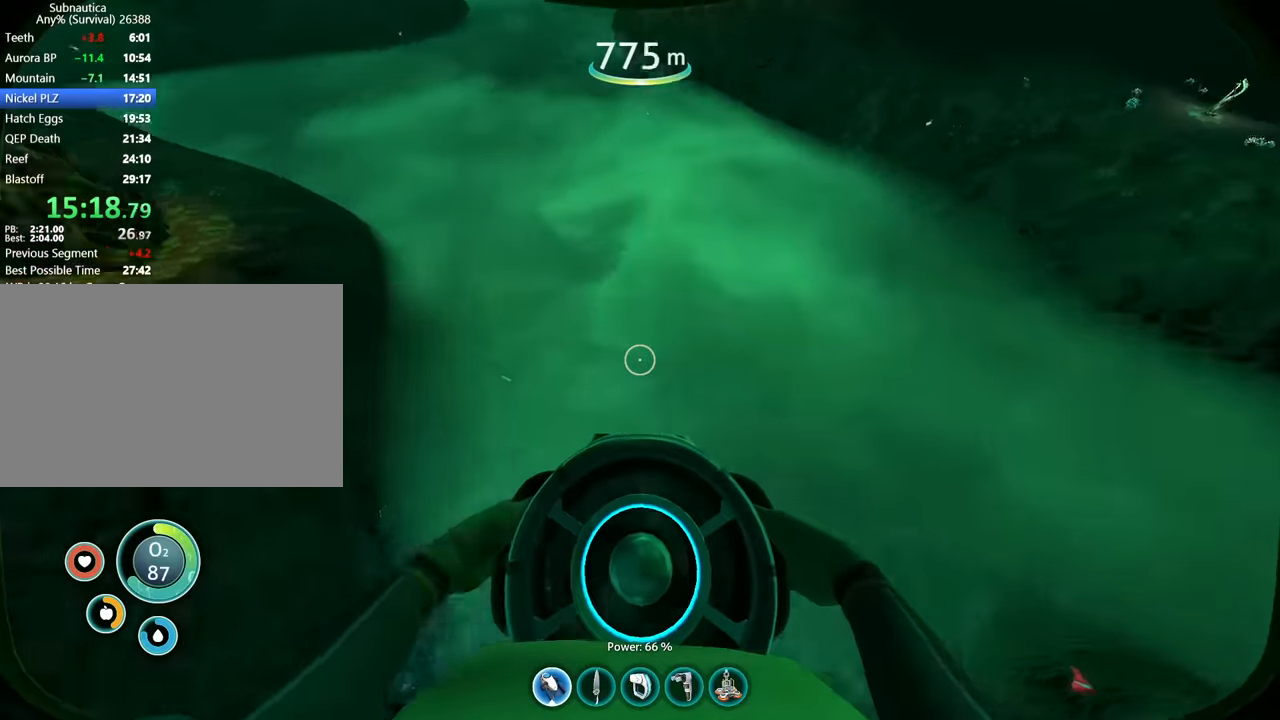
{"keys": ["w"], "mouse": [], "events": []}
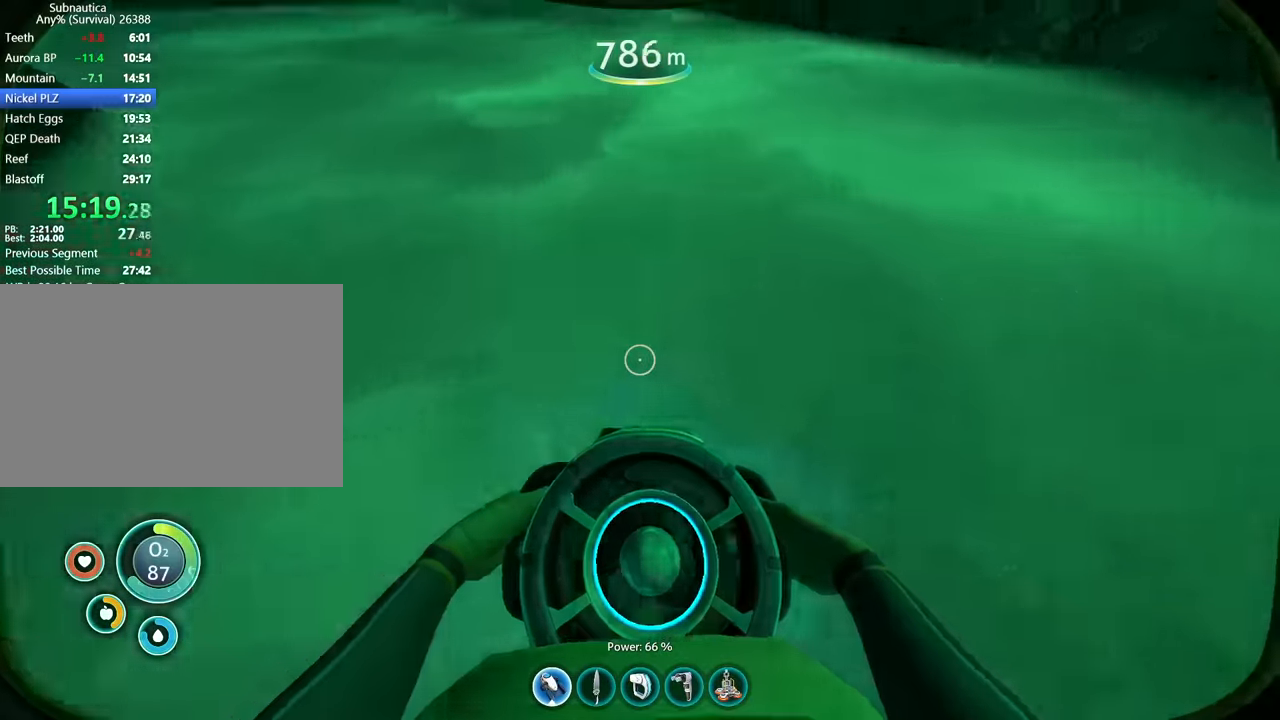
{"keys": ["w"], "mouse": [], "events": []}
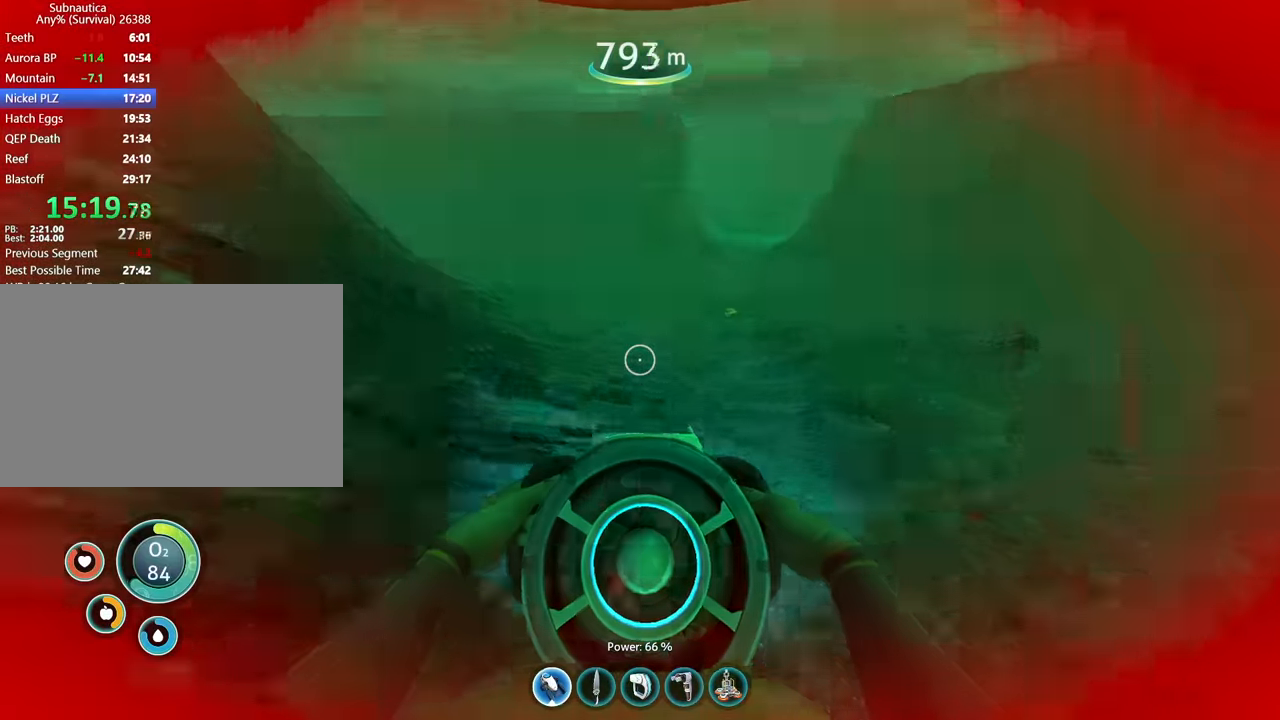
{"keys": ["w"], "mouse": [], "events": []}
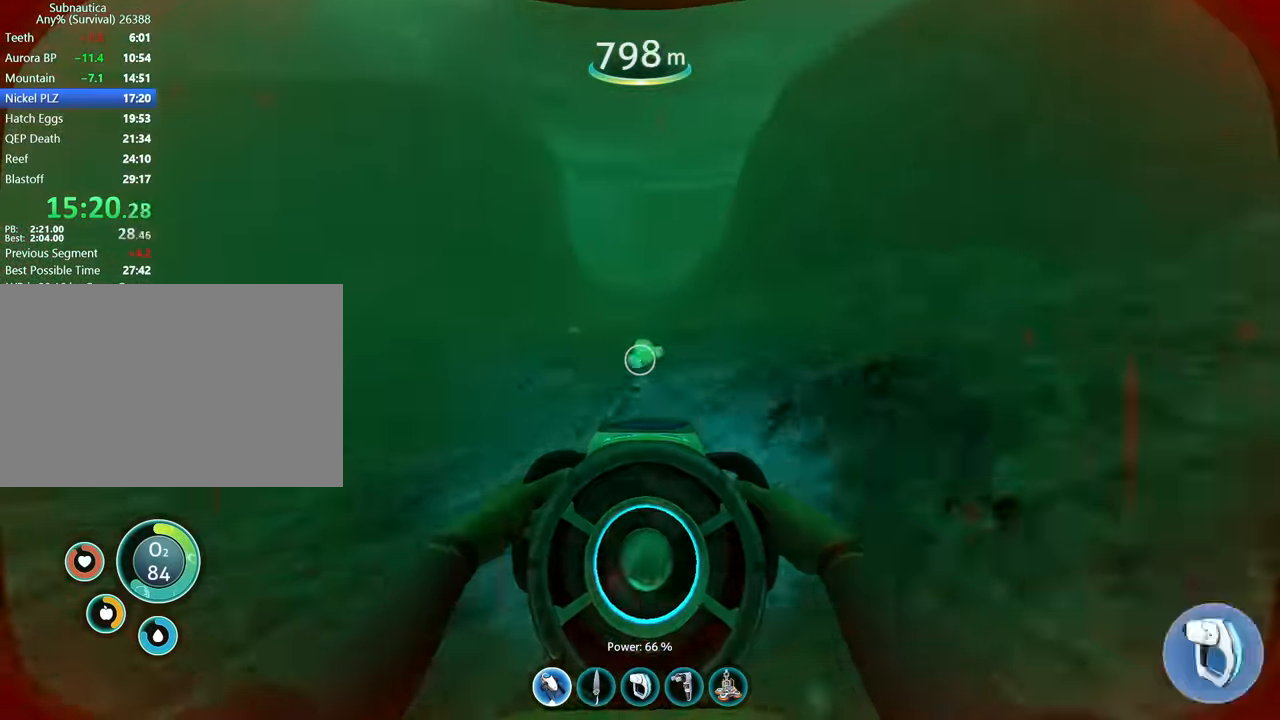
{"keys": ["w"], "mouse": []}
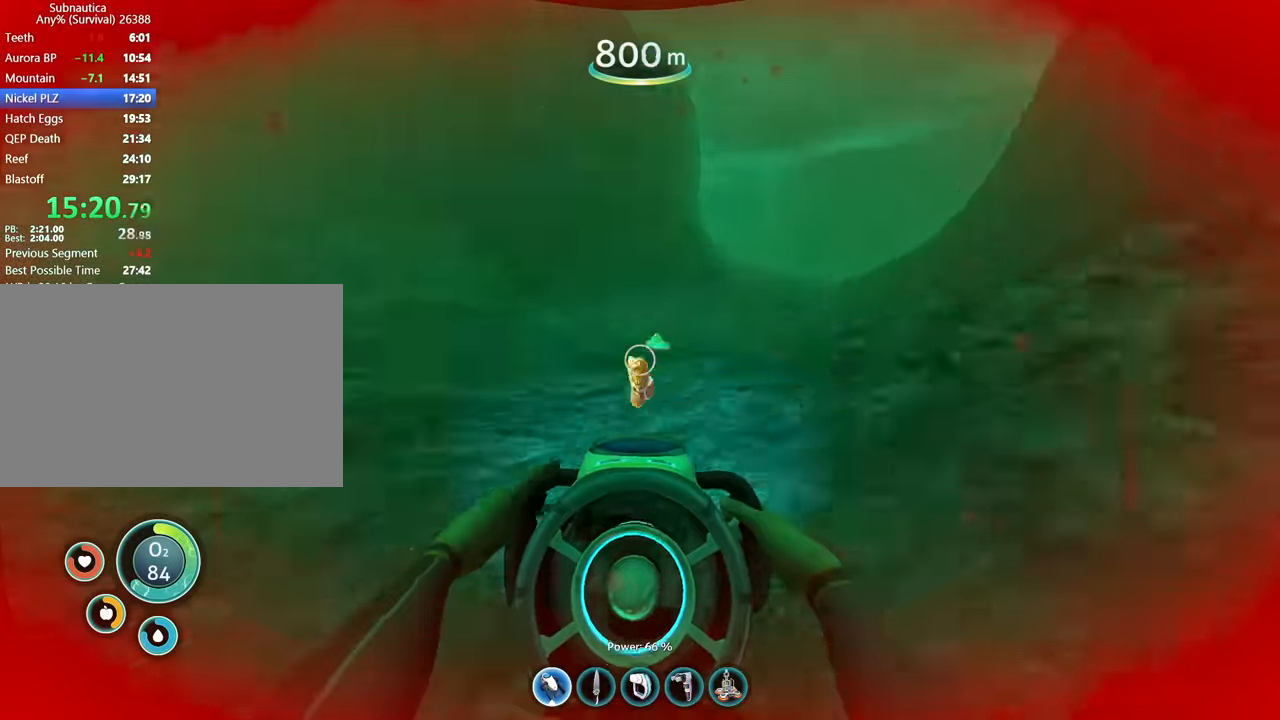
{"keys": [], "mouse": ["wheel"], "events": [[167, "w", "up"], [333, "mouse_wheel", "down"]]}
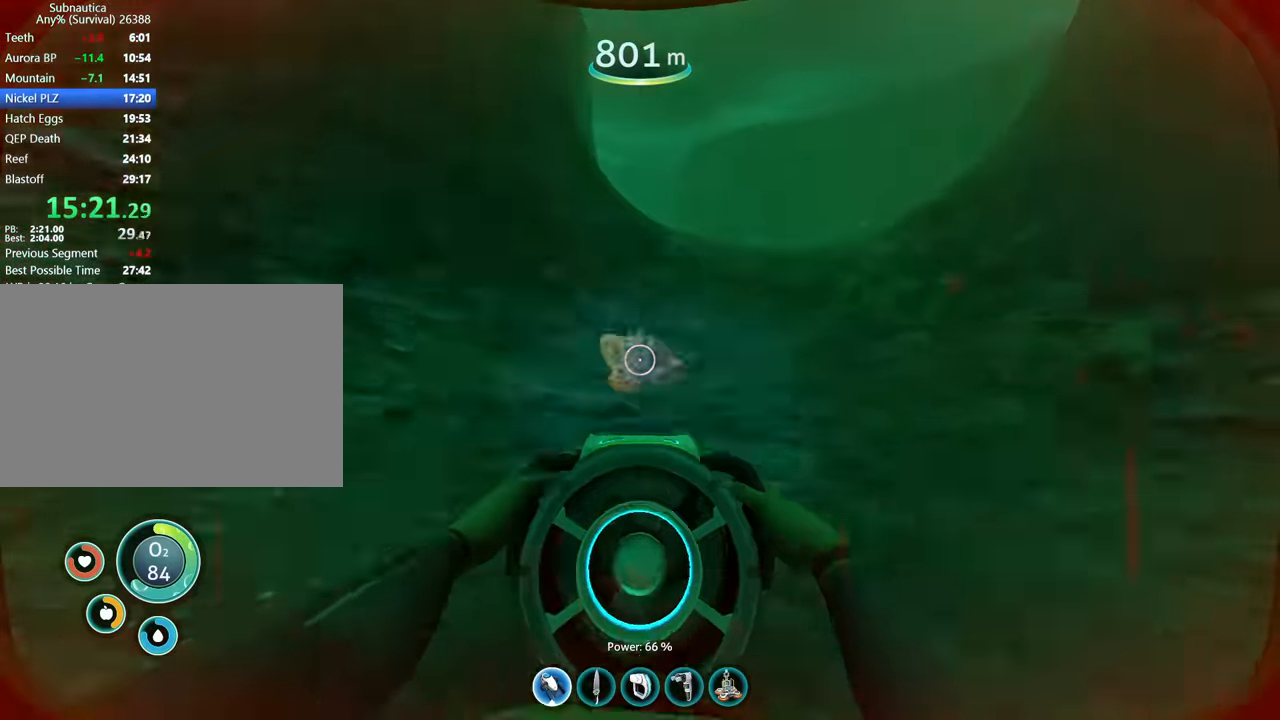
{"keys": ["a", "space", "w"], "mouse": [], "events": [[67, "a", "down"], [100, "space", "down"], [233, "w", "down"], [267, "mouse_wheel", "up"]]}
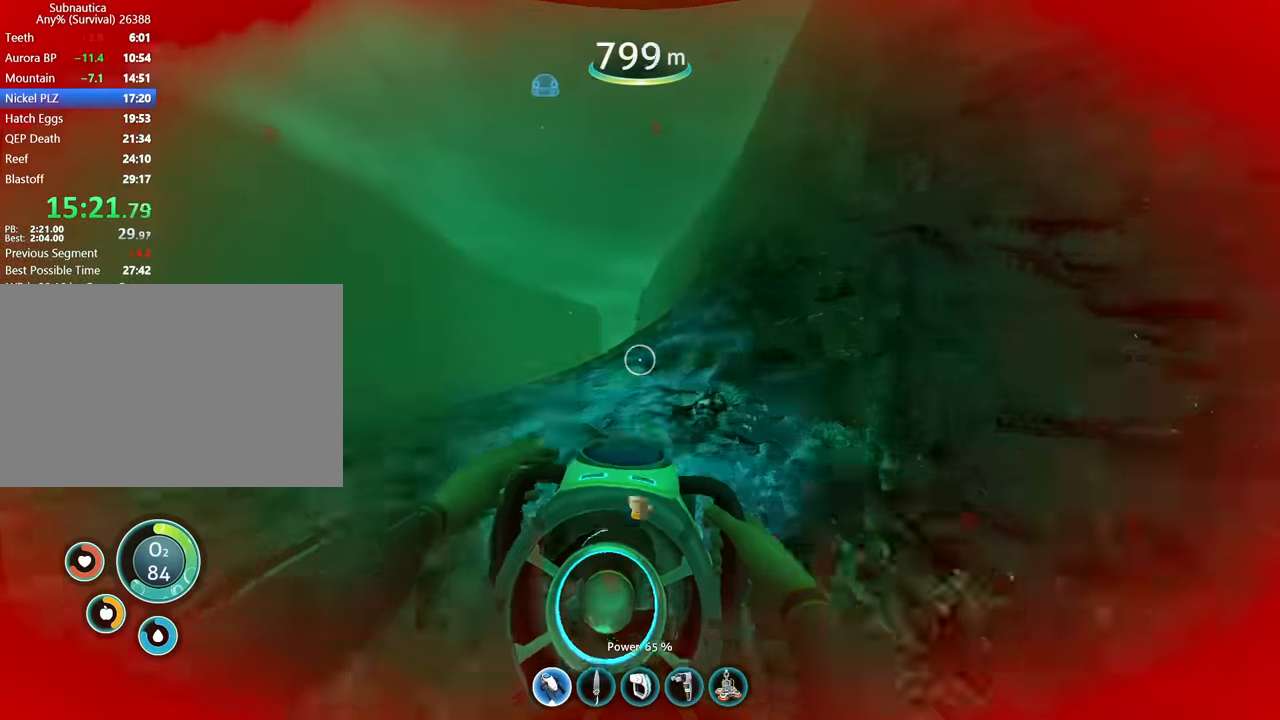
{"keys": ["w"], "mouse": [], "events": [[67, "space", "up"], [167, "a", "up"]]}
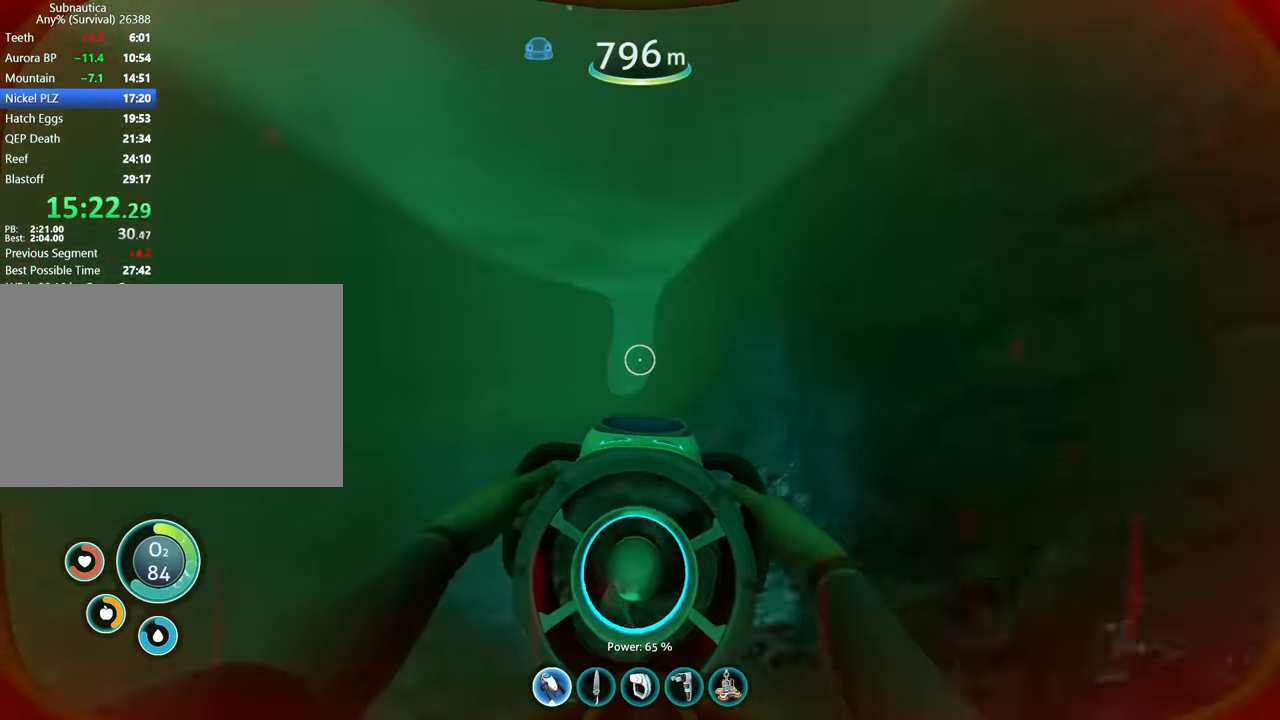
{"keys": ["w"], "mouse": [], "events": []}
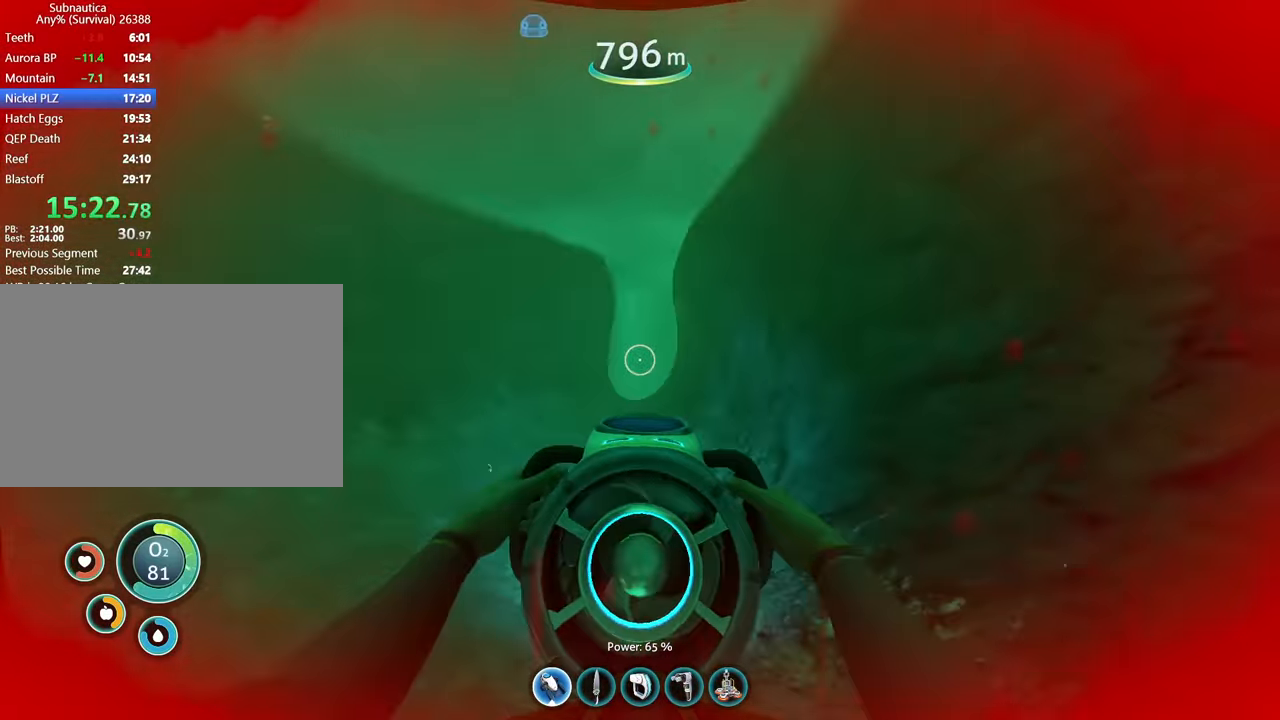
{"keys": ["w"], "mouse": [], "events": [[133, "space", "down"], [433, "space", "up"]]}
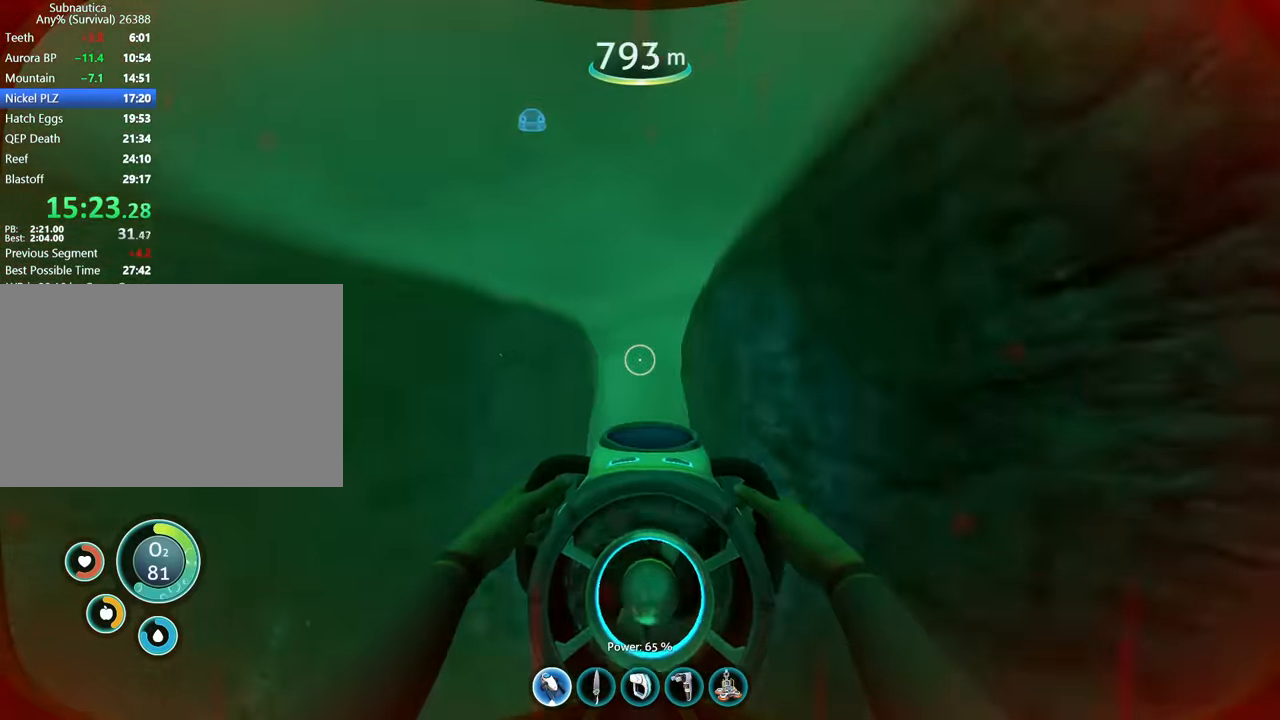
{"keys": ["space", "w"], "mouse": [], "events": [[233, "space", "down"]]}
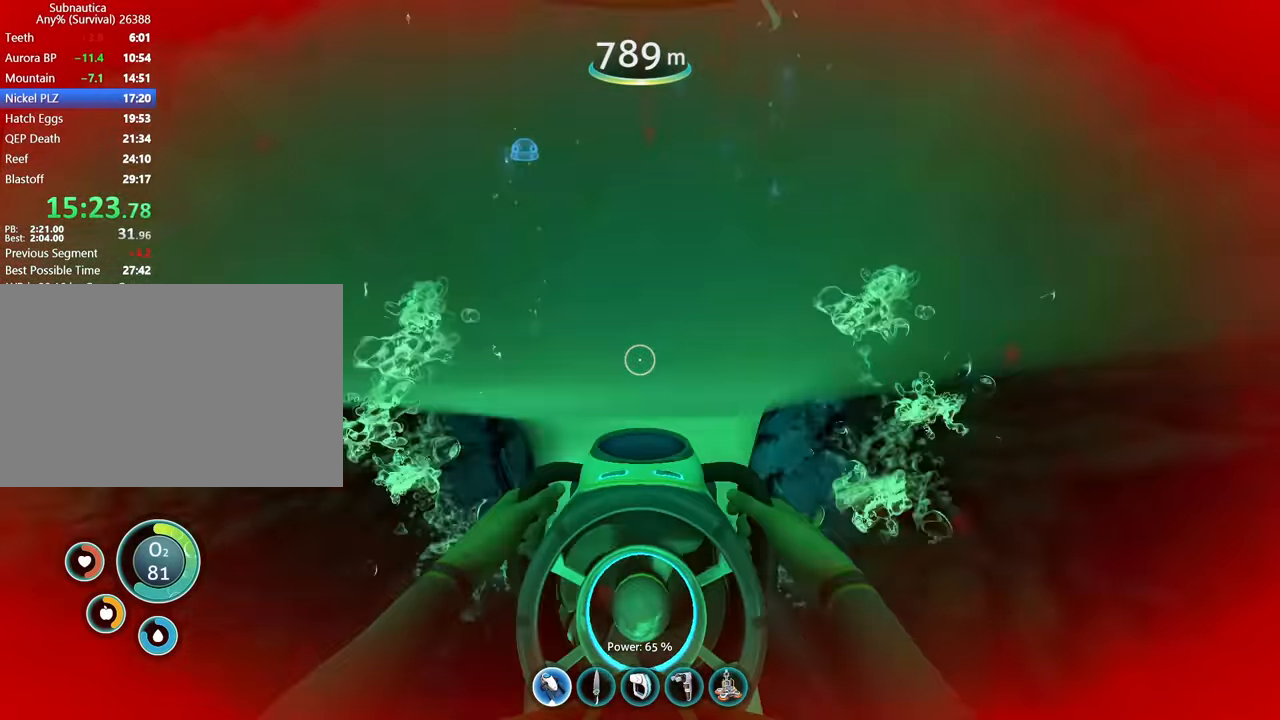
{"keys": ["w"], "mouse": [], "events": [[33, "space", "up"]]}
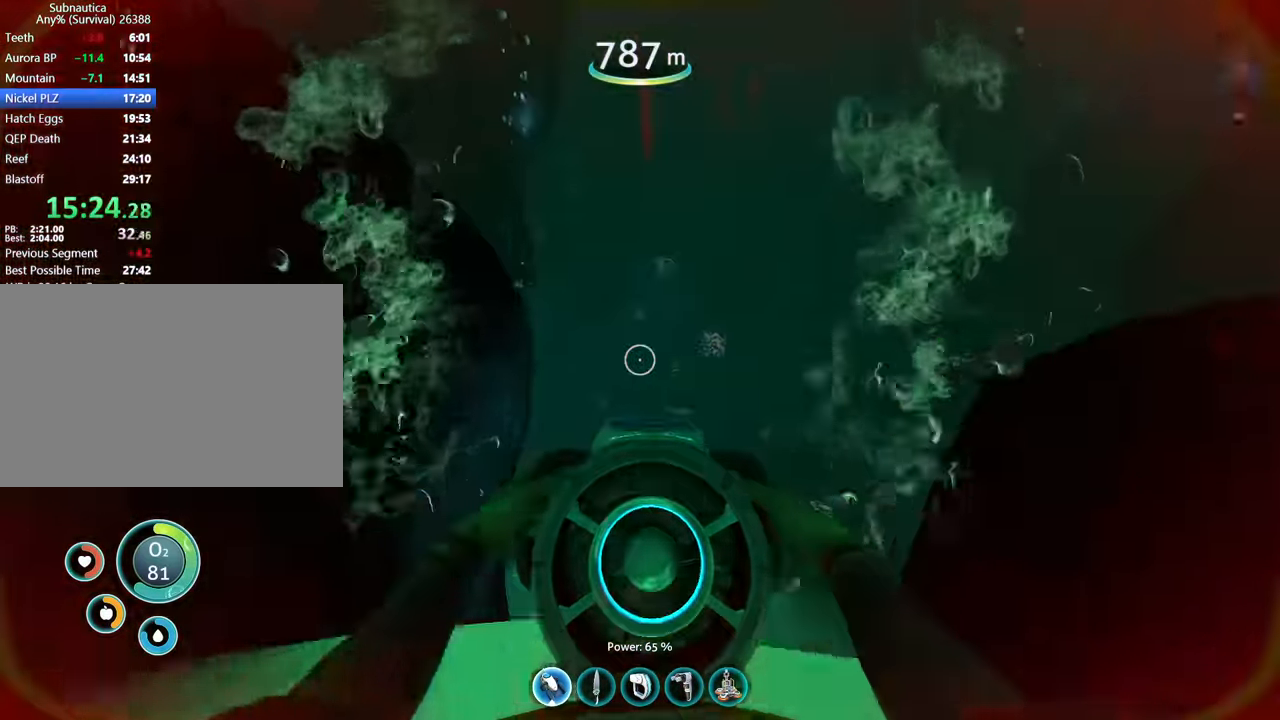
{"keys": ["w"], "mouse": [], "events": []}
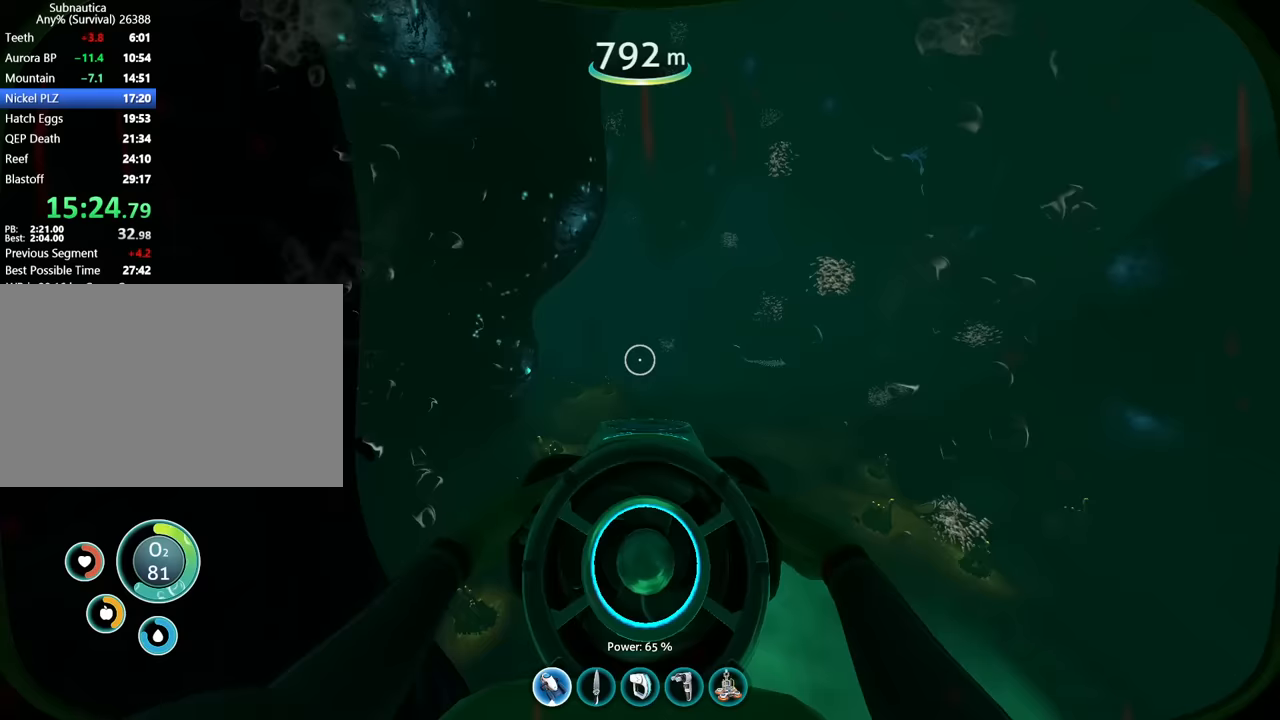
{"keys": ["w"], "mouse": [], "events": []}
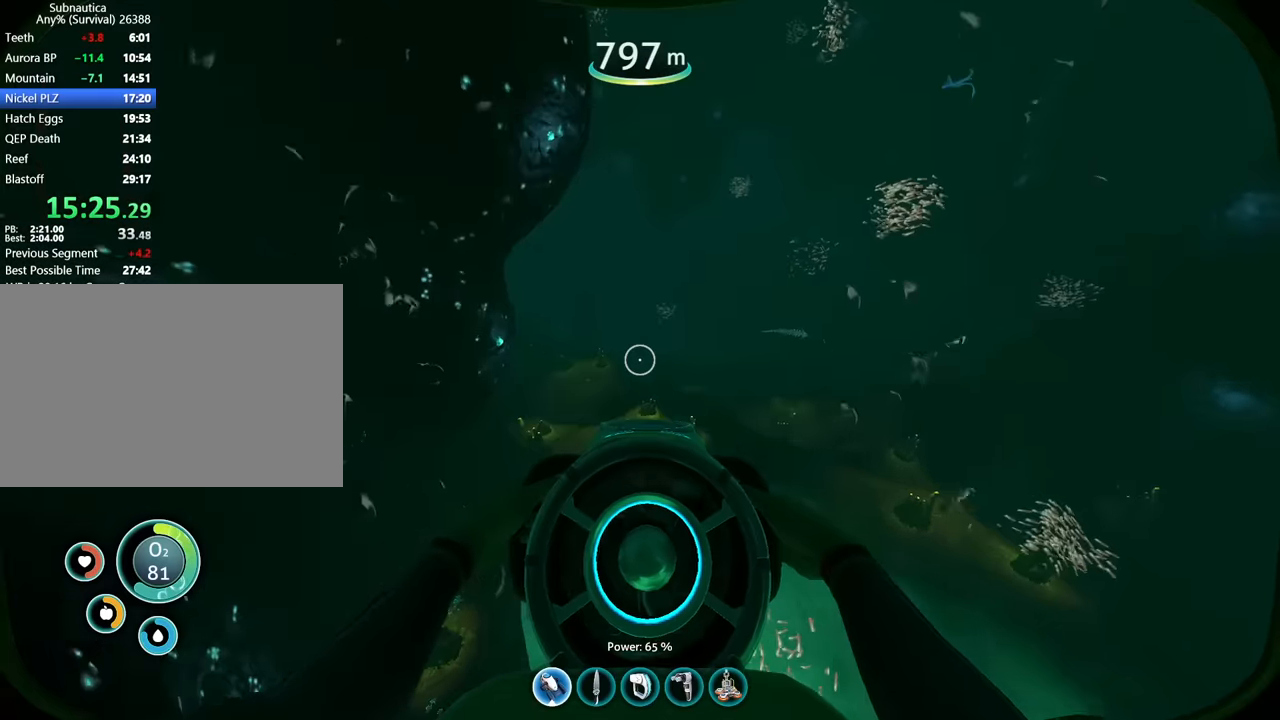
{"keys": ["w"], "mouse": [], "events": []}
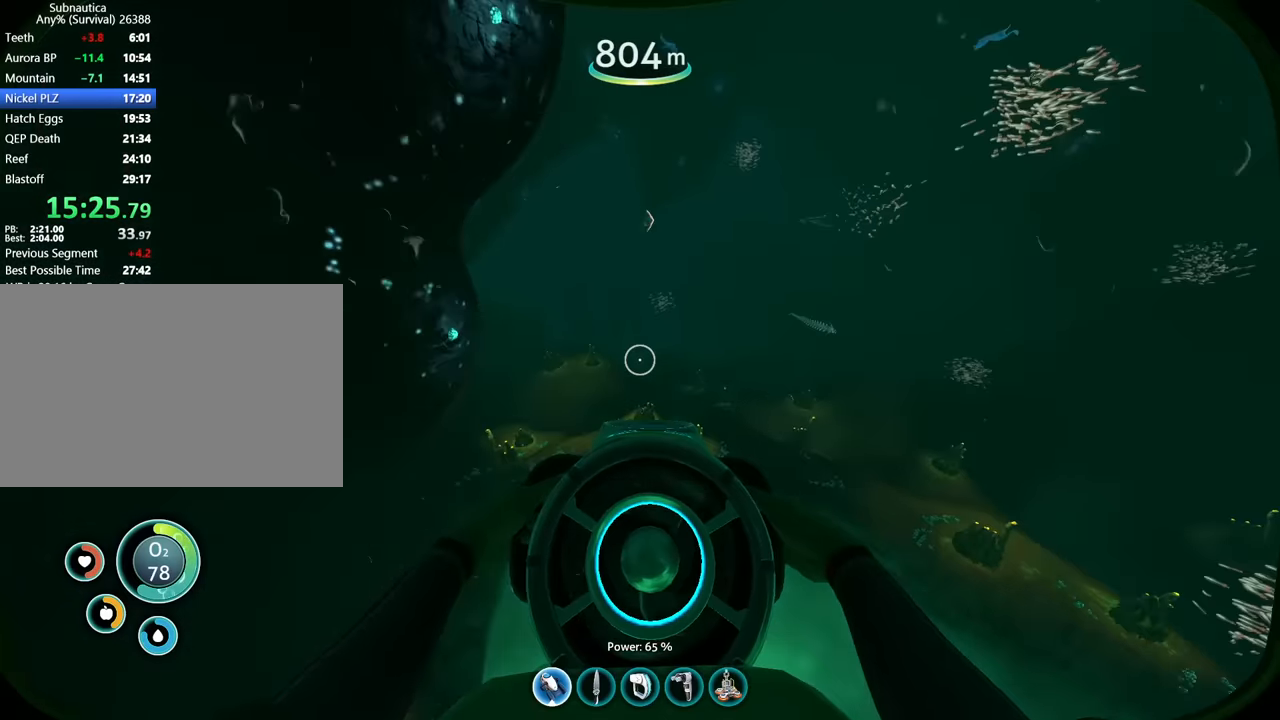
{"keys": ["w"], "mouse": [], "events": []}